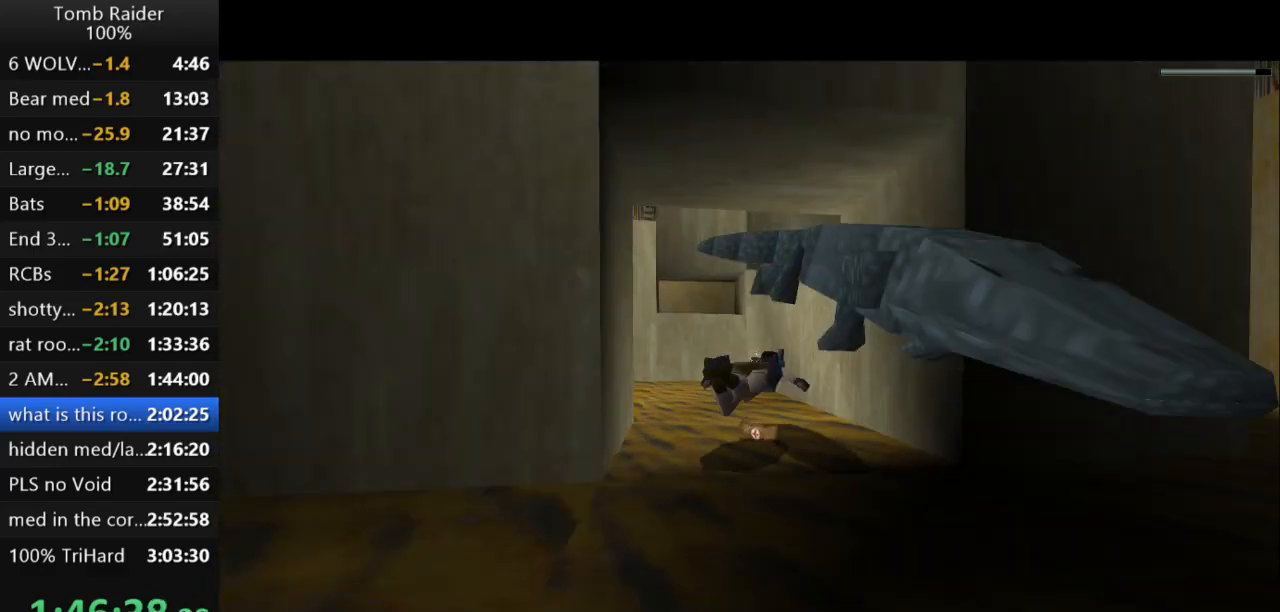
Gameplay with keyboard; each line is a JSON object with the keys held at the frame after it. "events" lists presses ("down") and releases ("up") of "action", "action2", "down", "guns", "inv", "jump", "left", "look", "lstep", "right", "roll", "roll2", "rstep", "up" and "walk" between this image and that frame as [ms after this image, input, new state], when the widget could be followed in between. No other keys are recorded. Mouse input is not recorded. Key names are as the overlay labels them; some are game actions (e.g. jump) rather than physical keys.
{"keys": ["action2"], "events": []}
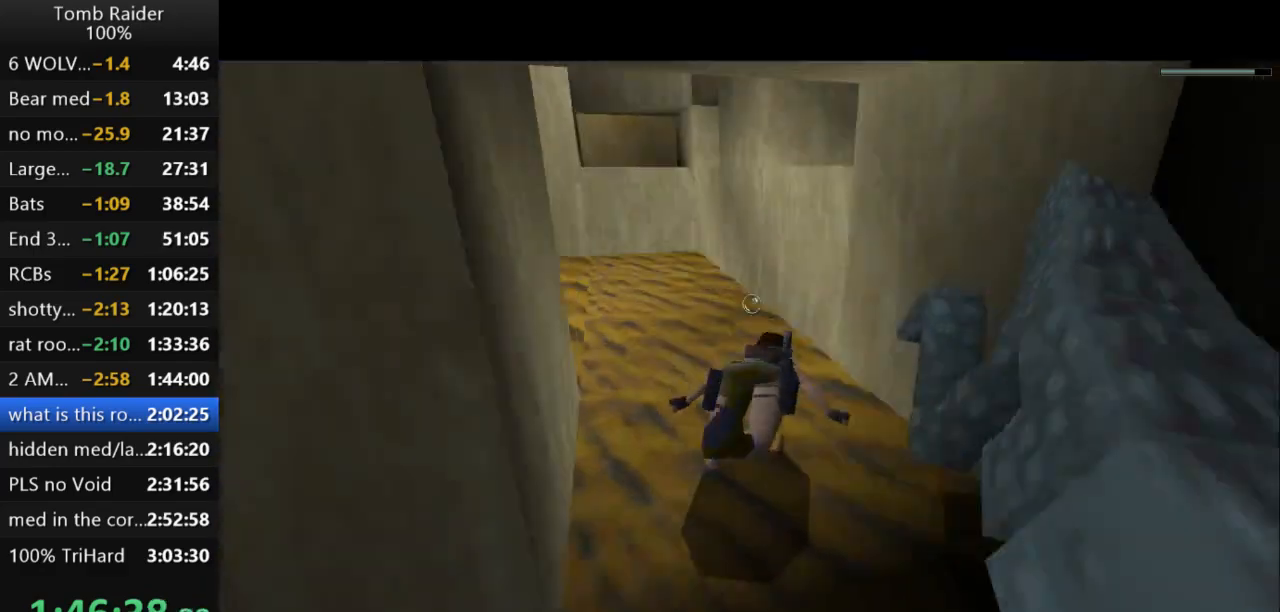
{"keys": ["down", "jump"], "events": [[367, "action2", "up"], [367, "jump", "down"], [500, "down", "down"]]}
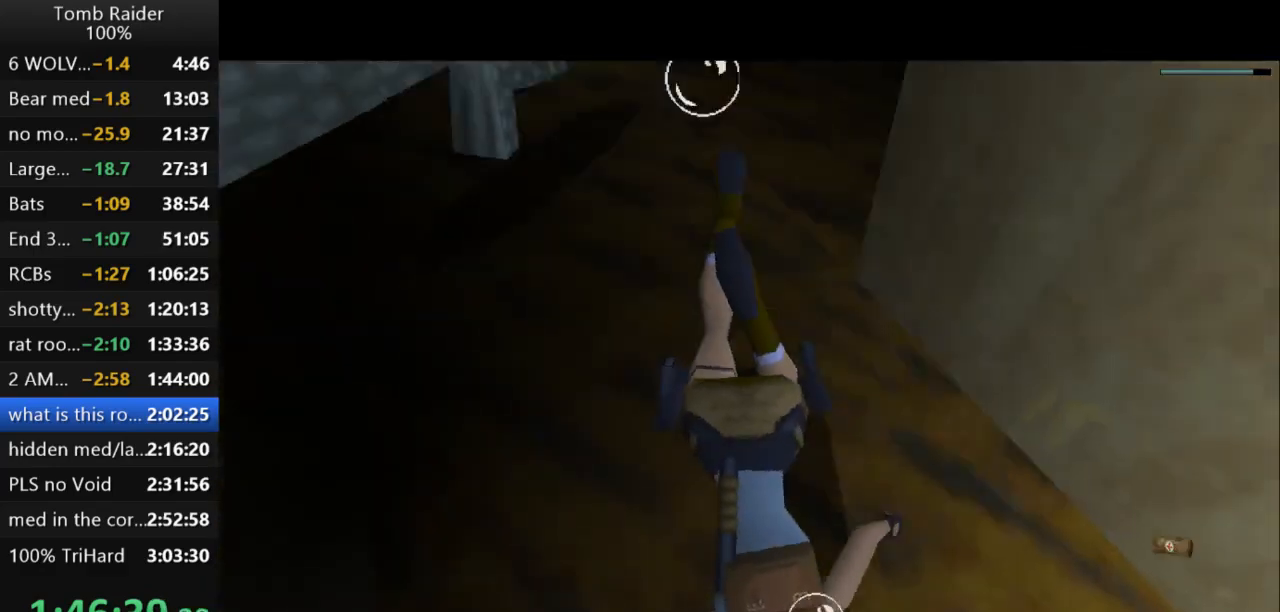
{"keys": ["down", "jump"], "events": []}
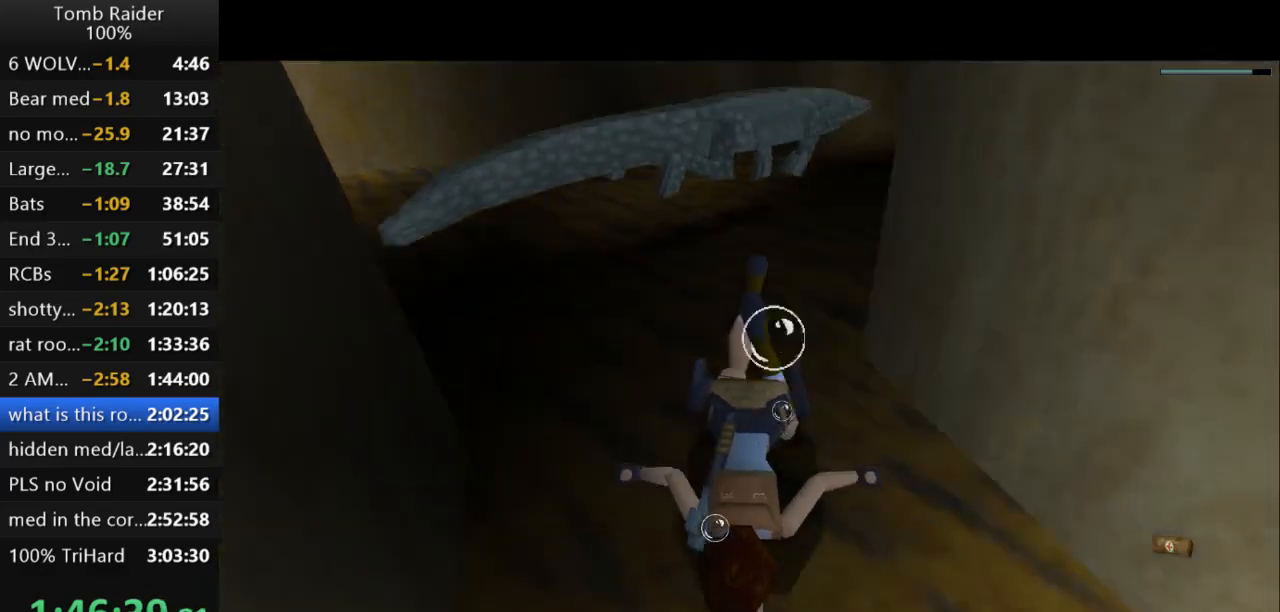
{"keys": ["down", "jump", "left"], "events": [[433, "left", "down"]]}
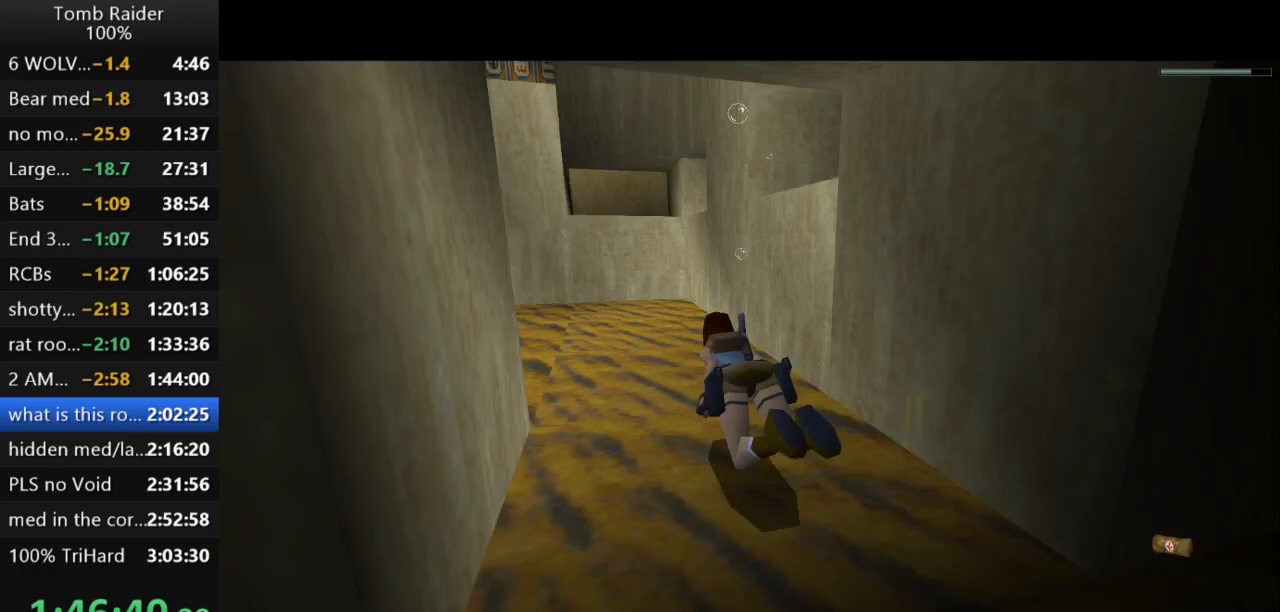
{"keys": ["jump"], "events": [[100, "down", "up"], [133, "left", "up"], [433, "down", "down"], [433, "left", "down"], [500, "down", "up"], [500, "left", "up"]]}
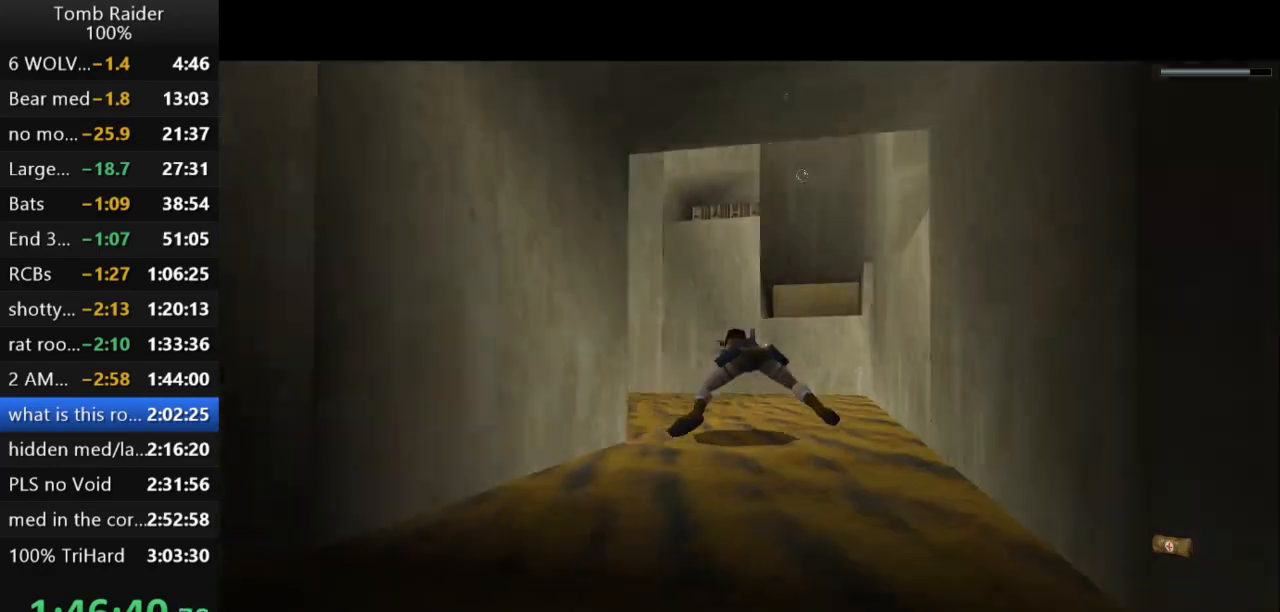
{"keys": ["jump"], "events": [[300, "down", "down"], [300, "left", "down"], [367, "down", "up"], [367, "left", "up"]]}
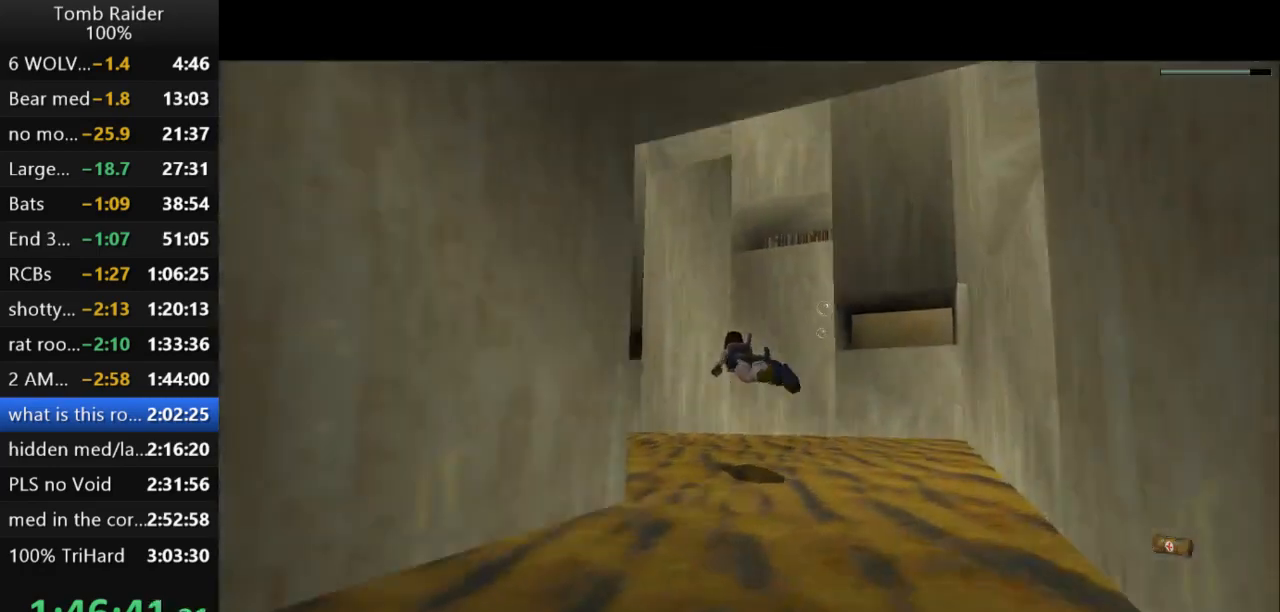
{"keys": ["jump"], "events": [[100, "left", "down"], [200, "left", "up"]]}
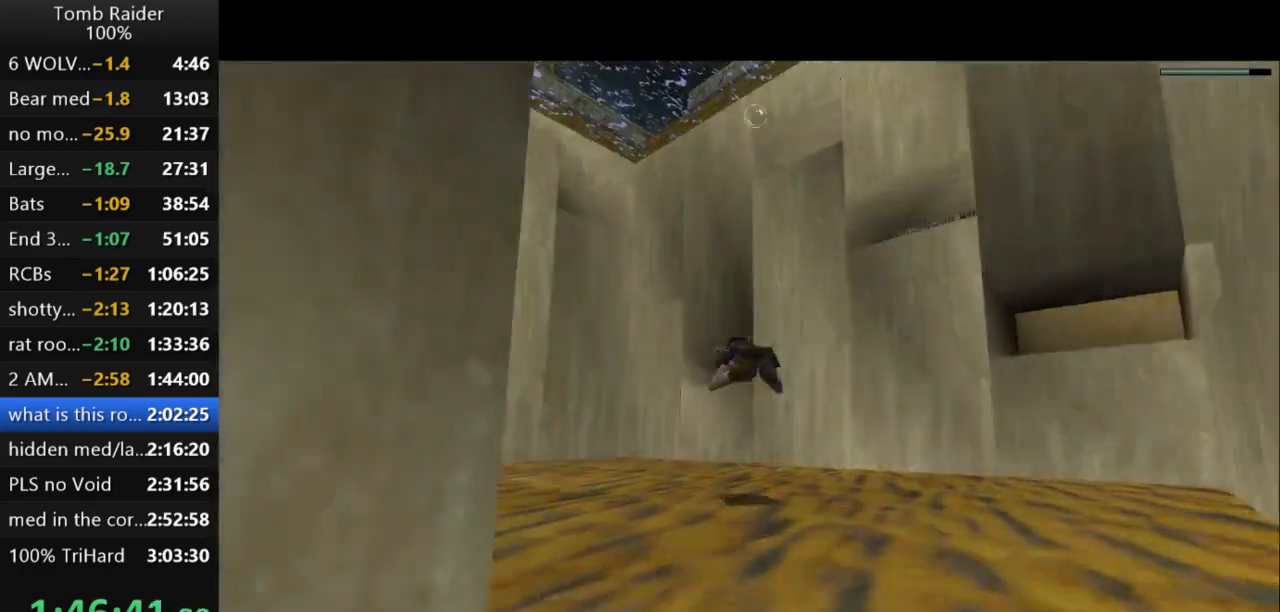
{"keys": ["jump"], "events": [[367, "up", "down"], [500, "up", "up"]]}
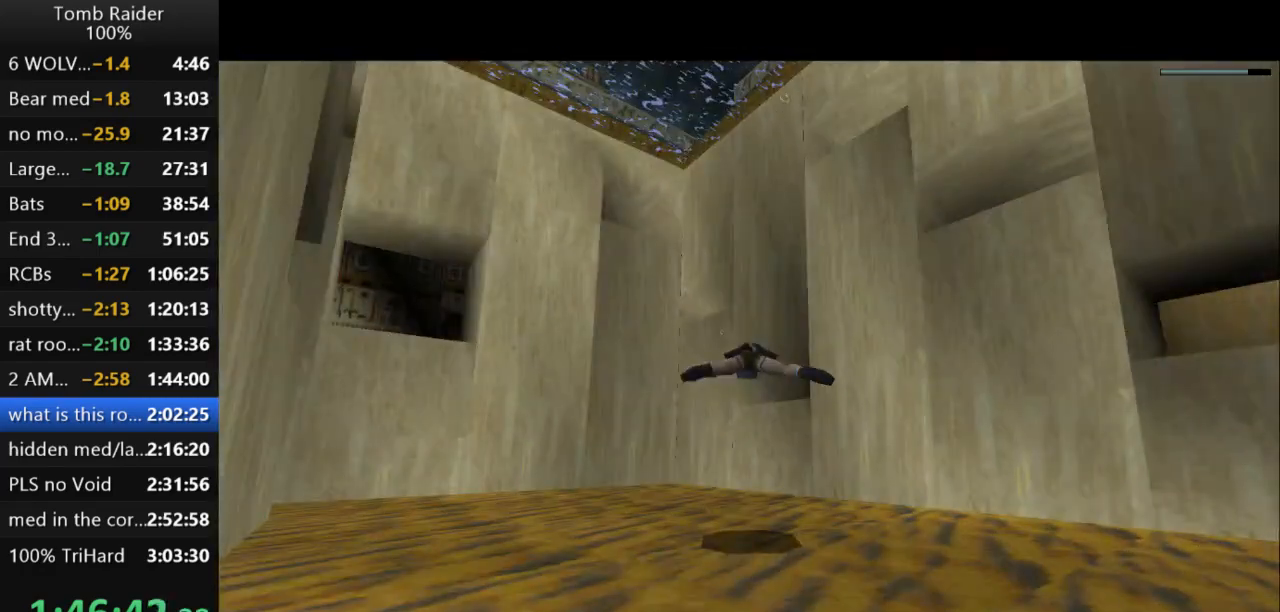
{"keys": ["jump"], "events": [[367, "right", "down"], [433, "right", "up"]]}
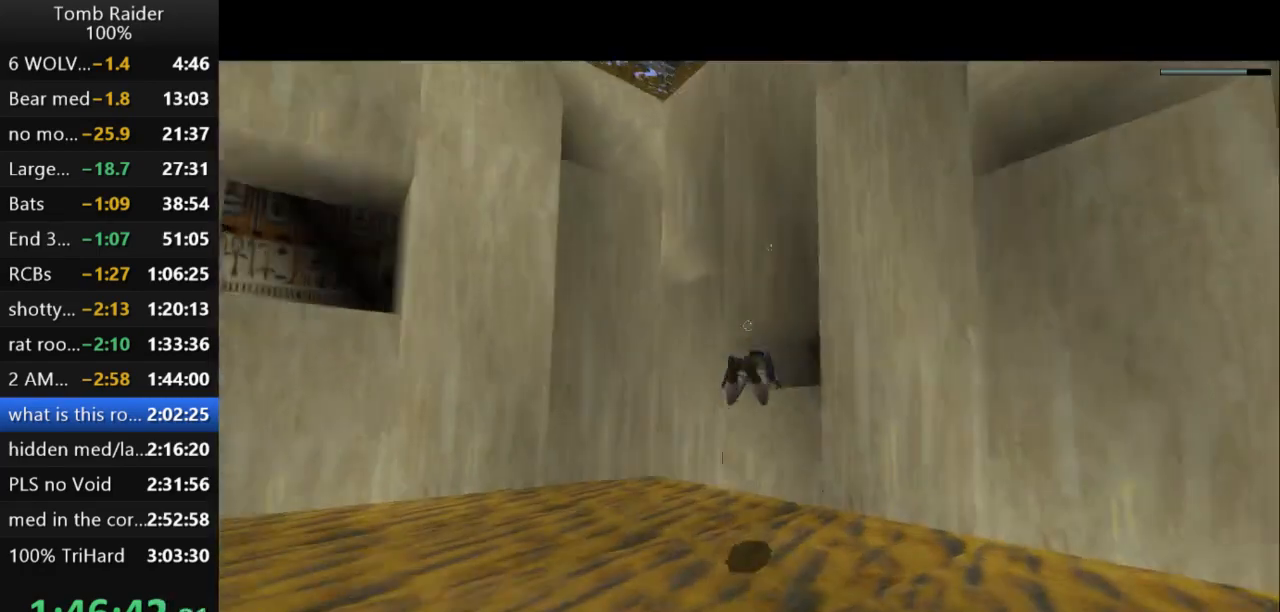
{"keys": ["jump"], "events": []}
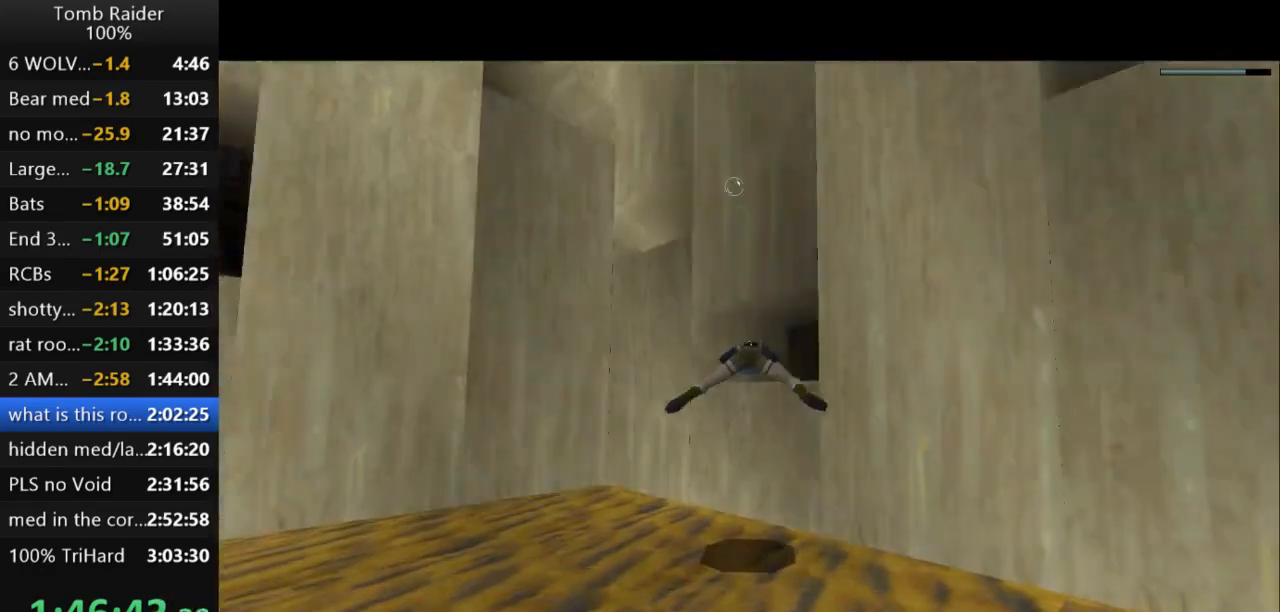
{"keys": ["jump"], "events": [[333, "right", "down"], [400, "right", "up"]]}
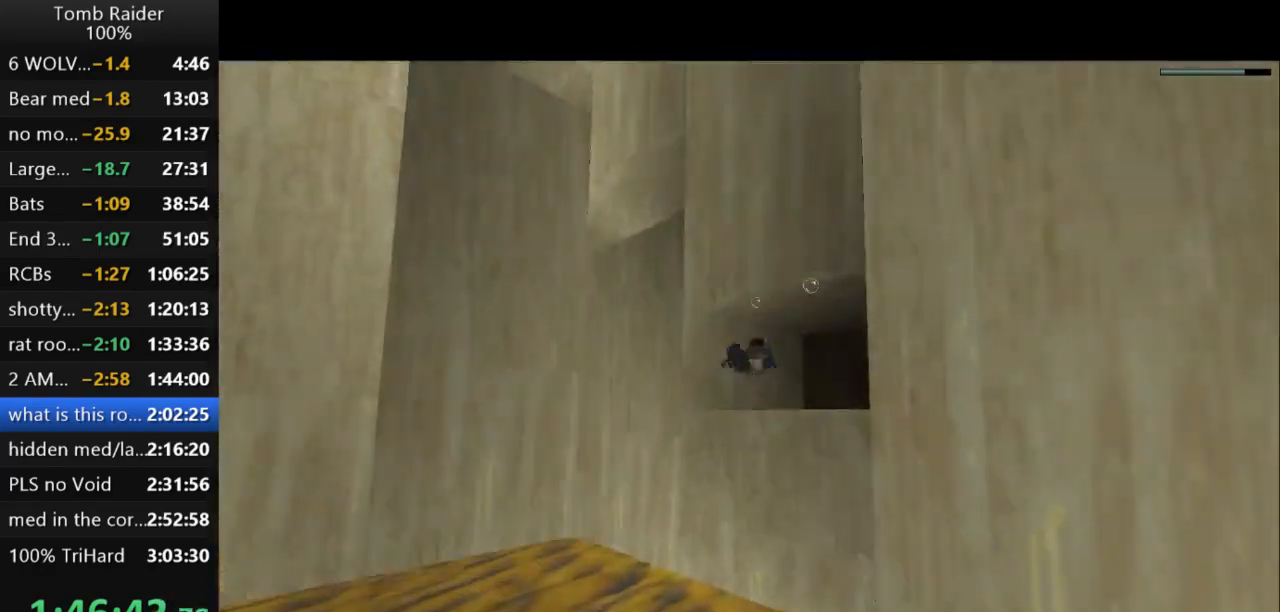
{"keys": ["jump"], "events": [[67, "right", "down"], [233, "right", "up"]]}
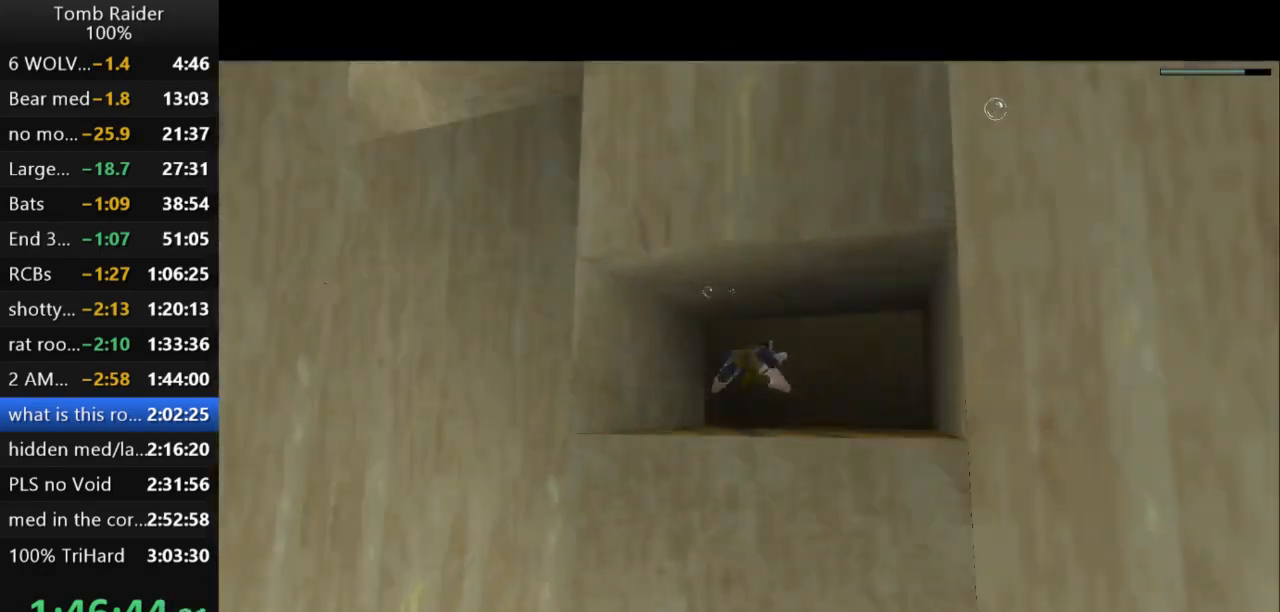
{"keys": ["jump", "up"], "events": [[100, "up", "down"], [300, "left", "down"], [467, "left", "up"]]}
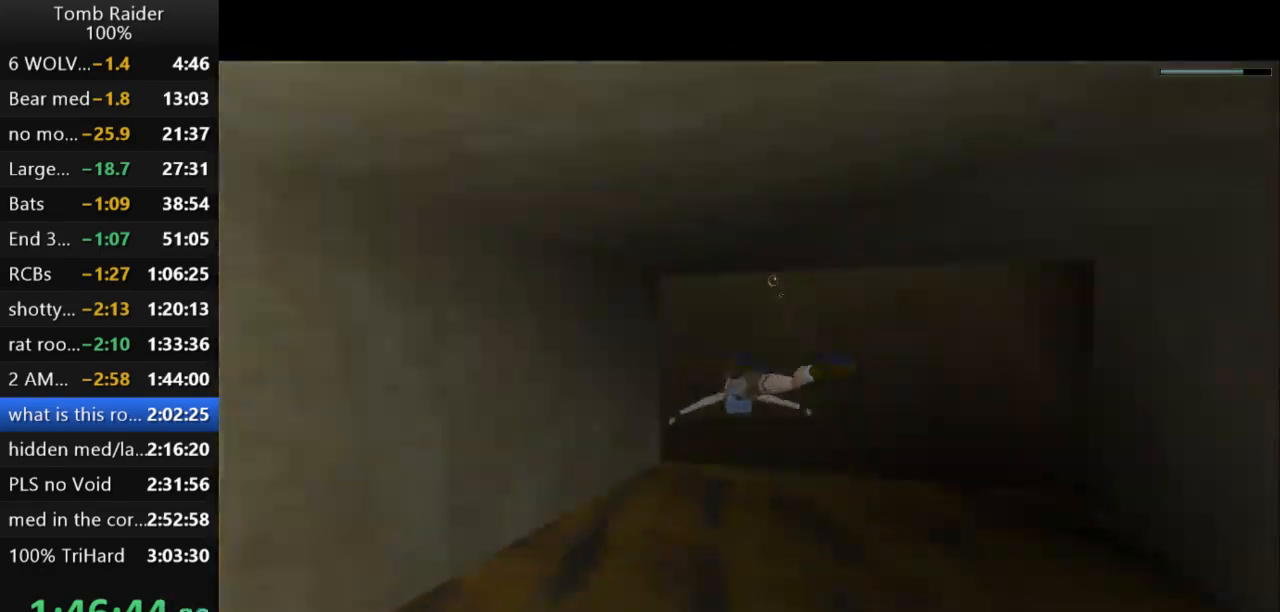
{"keys": ["jump"], "events": [[133, "left", "down"], [200, "up", "up"], [400, "left", "up"]]}
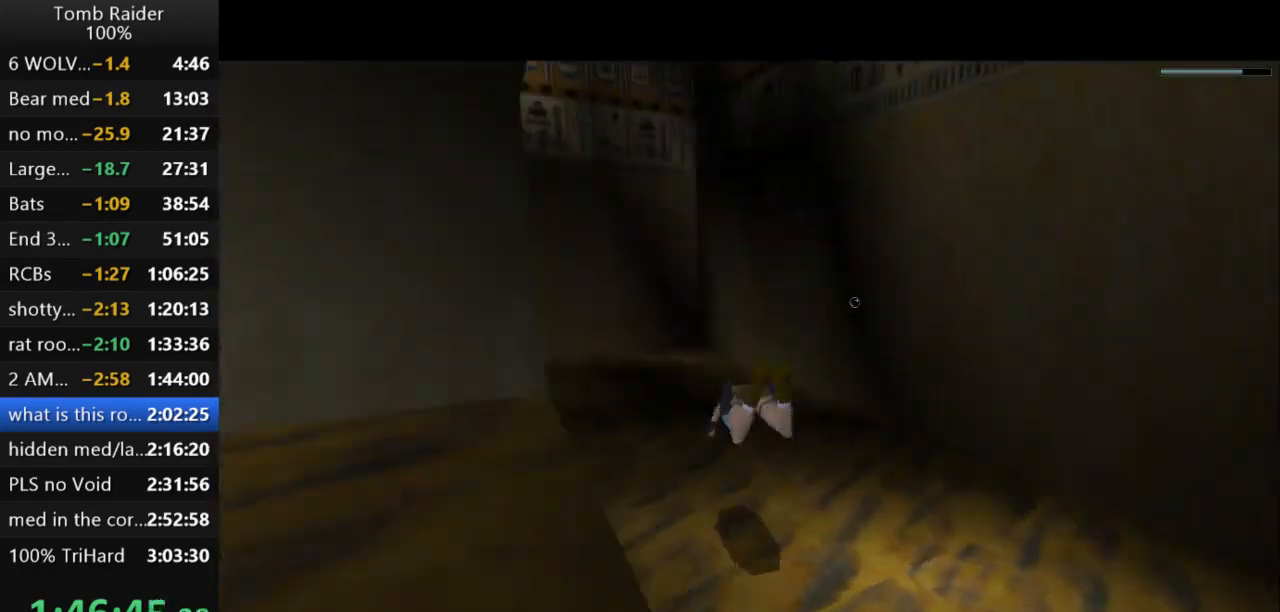
{"keys": ["jump"], "events": [[133, "left", "down"], [267, "left", "up"]]}
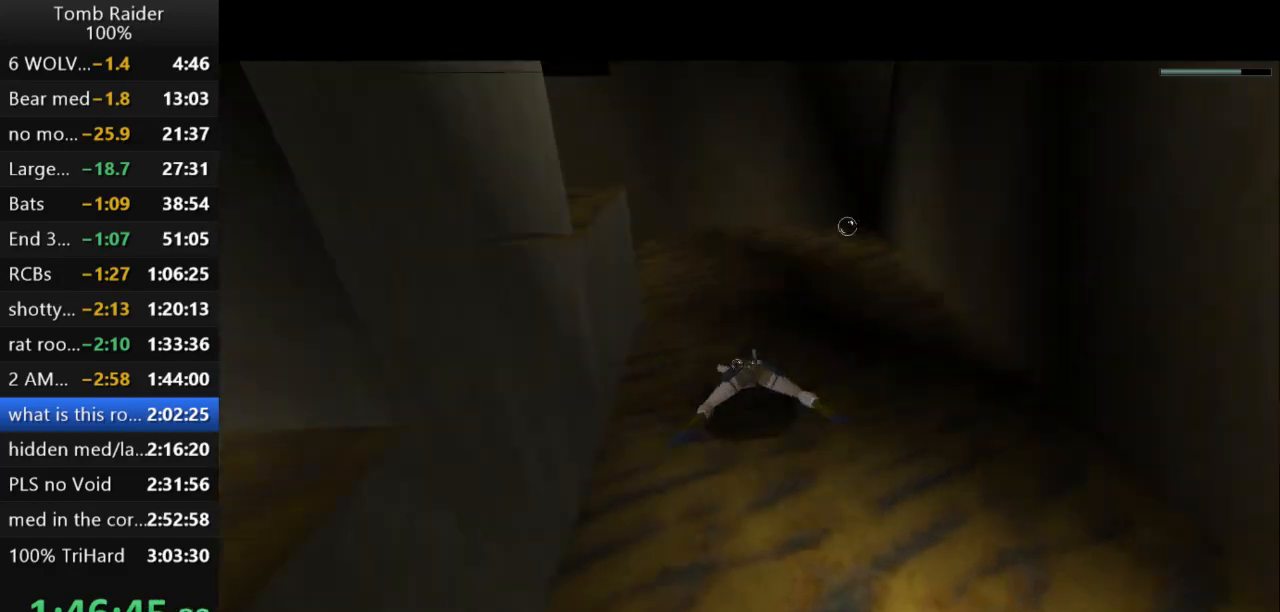
{"keys": ["jump"], "events": []}
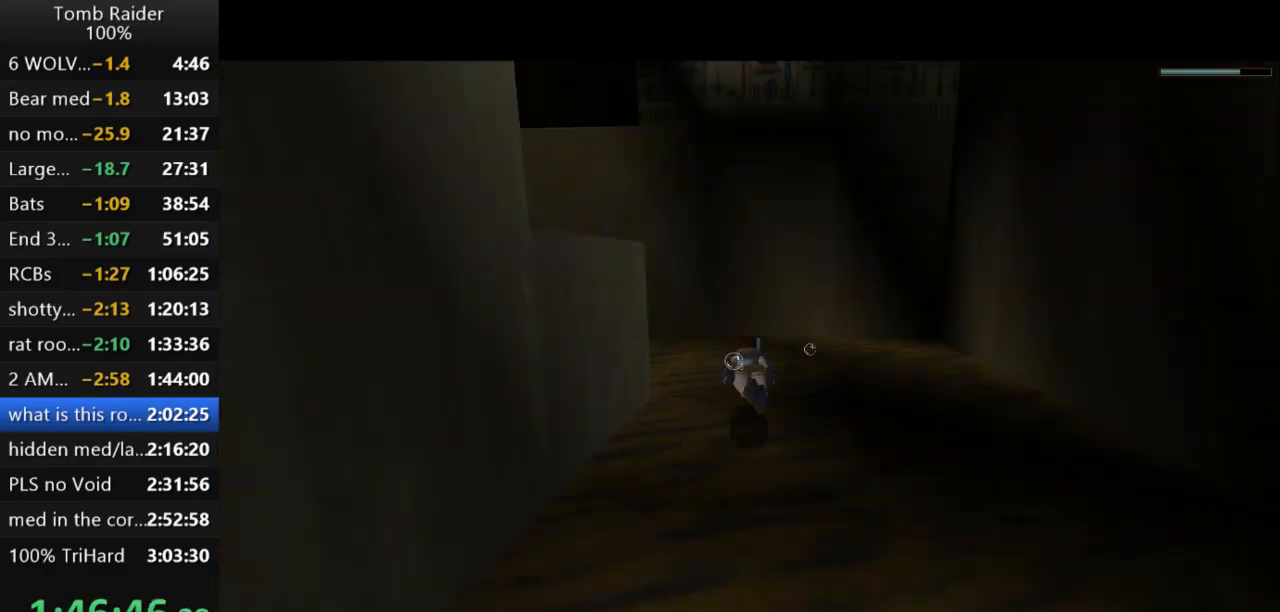
{"keys": ["jump"], "events": []}
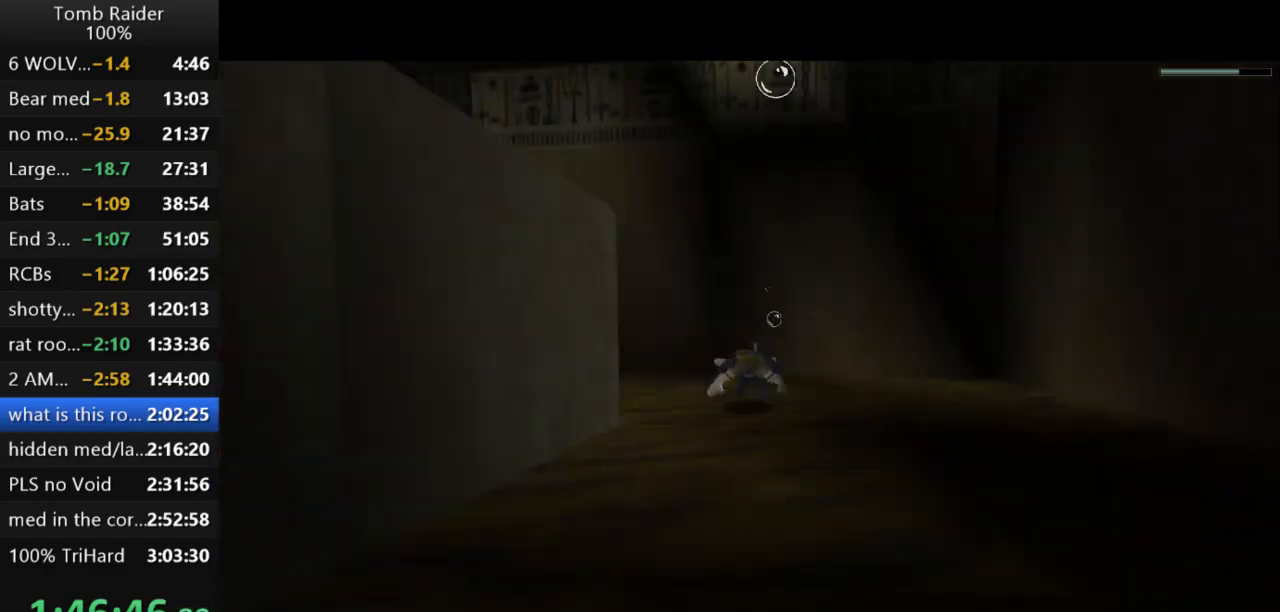
{"keys": ["left"], "events": [[33, "left", "down"], [133, "jump", "up"]]}
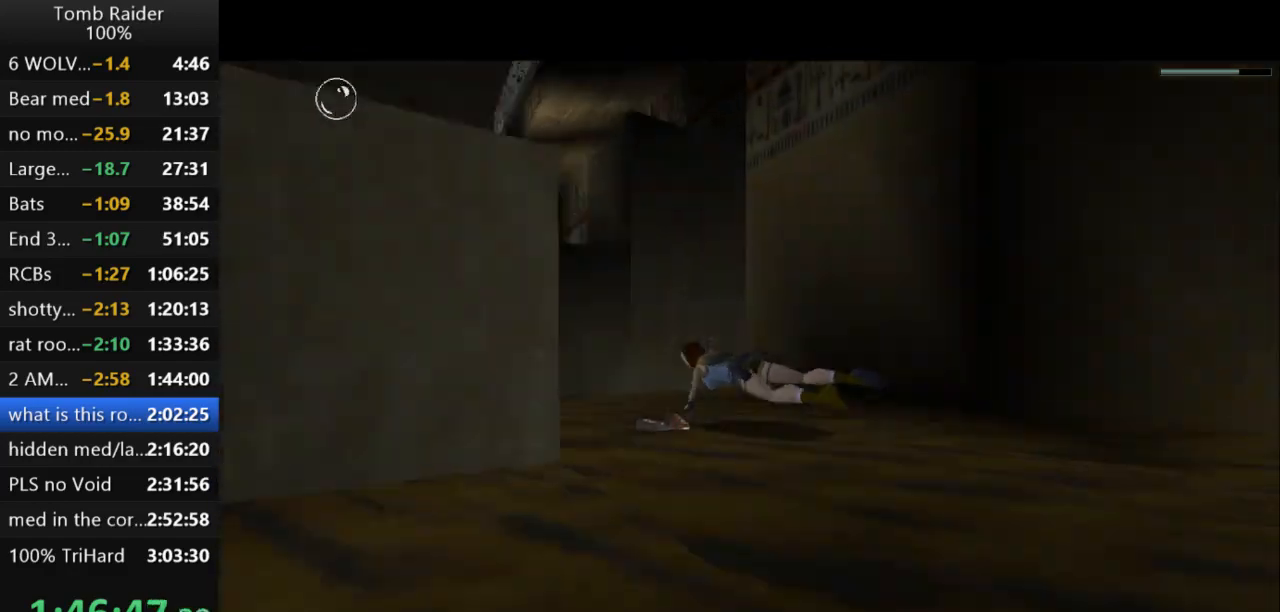
{"keys": ["action2"], "events": [[333, "action2", "down"], [467, "left", "up"]]}
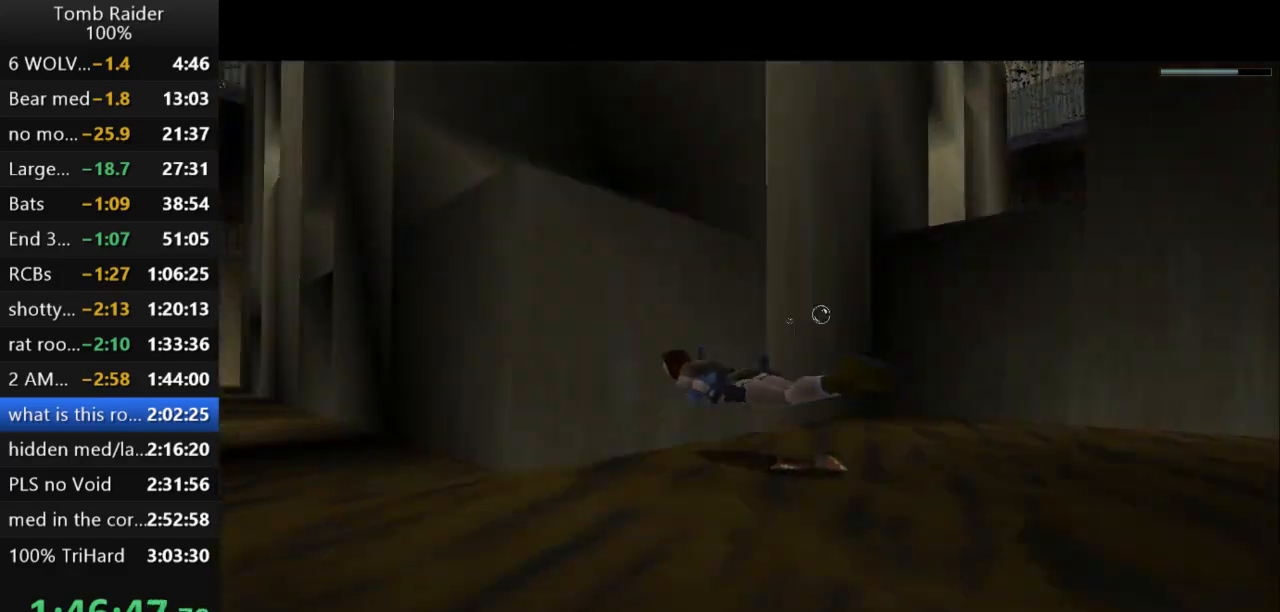
{"keys": ["action2", "right"], "events": [[100, "right", "down"]]}
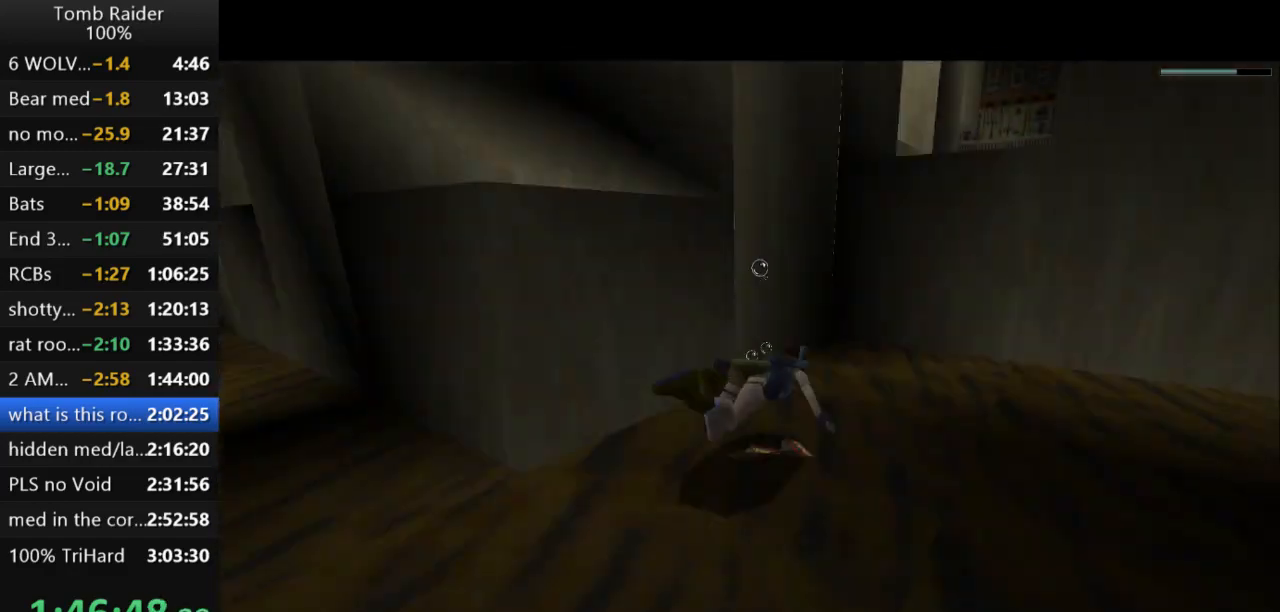
{"keys": ["action2"], "events": [[33, "right", "up"]]}
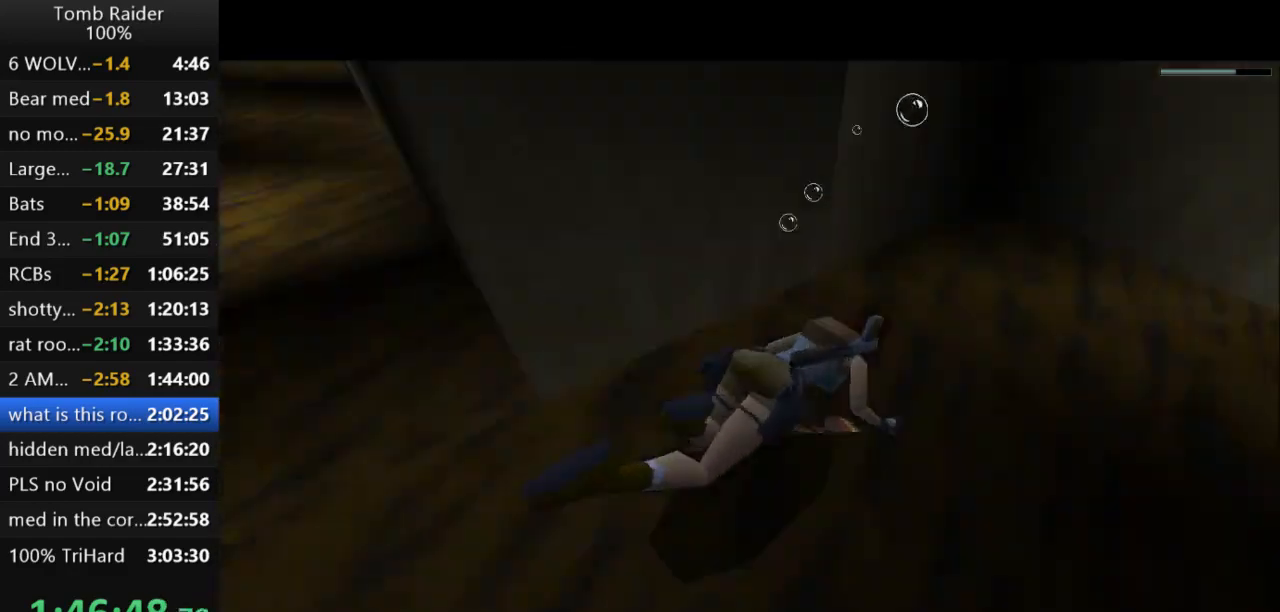
{"keys": ["jump"], "events": [[200, "action2", "up"], [300, "jump", "down"]]}
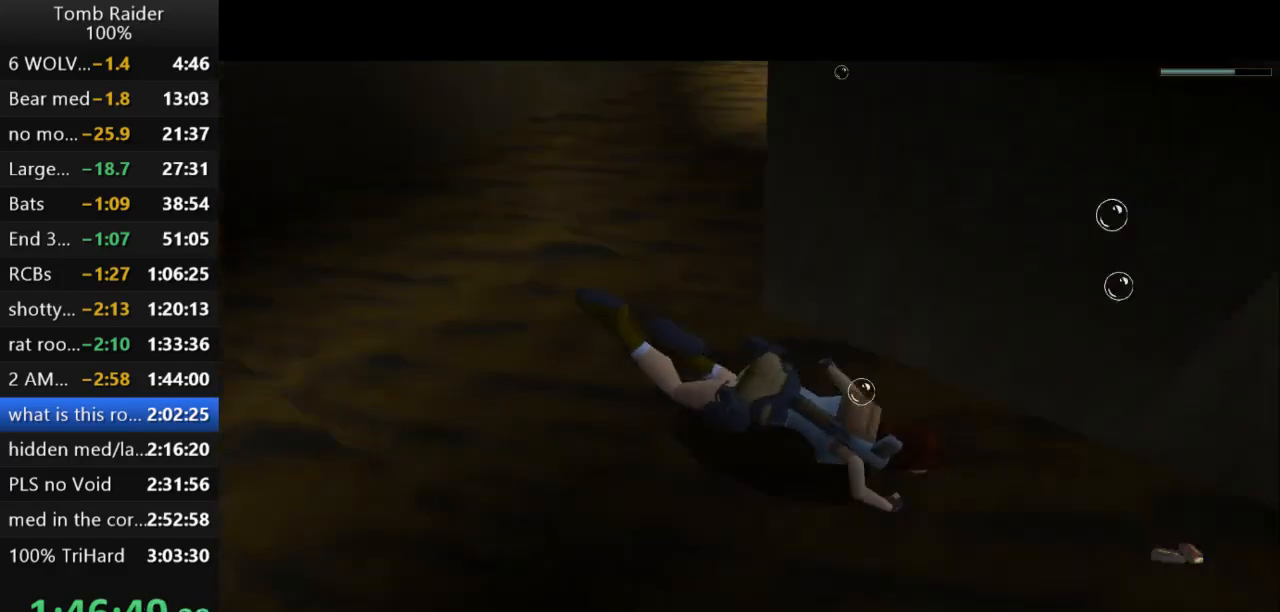
{"keys": ["down", "jump"], "events": [[67, "down", "down"]]}
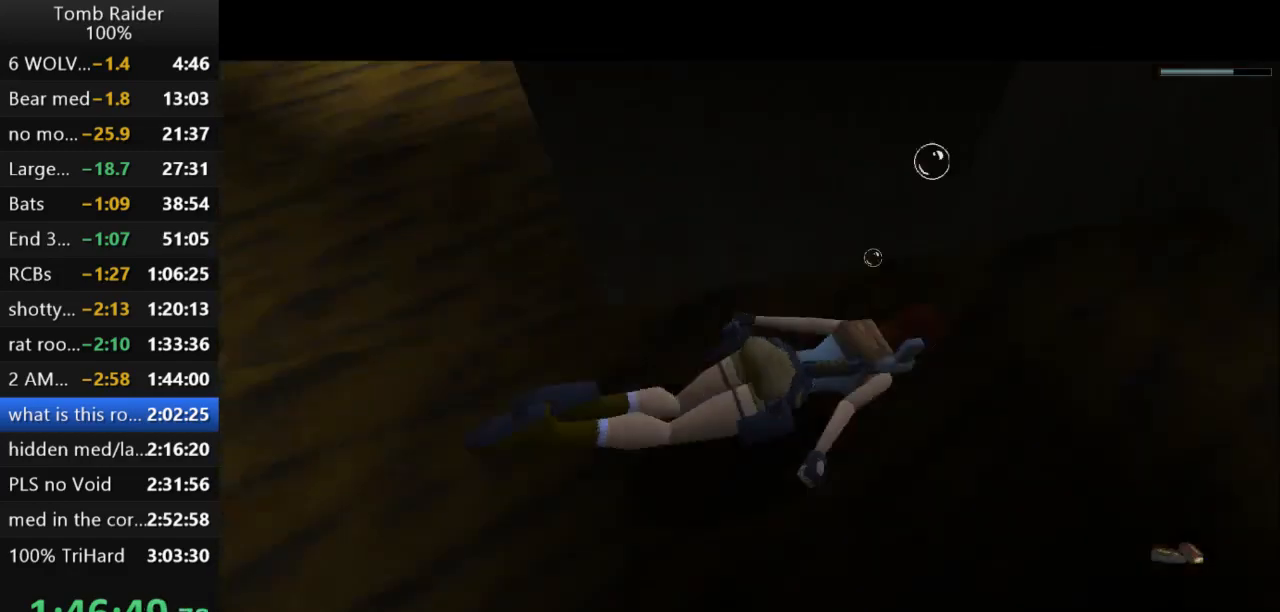
{"keys": ["down", "jump"], "events": []}
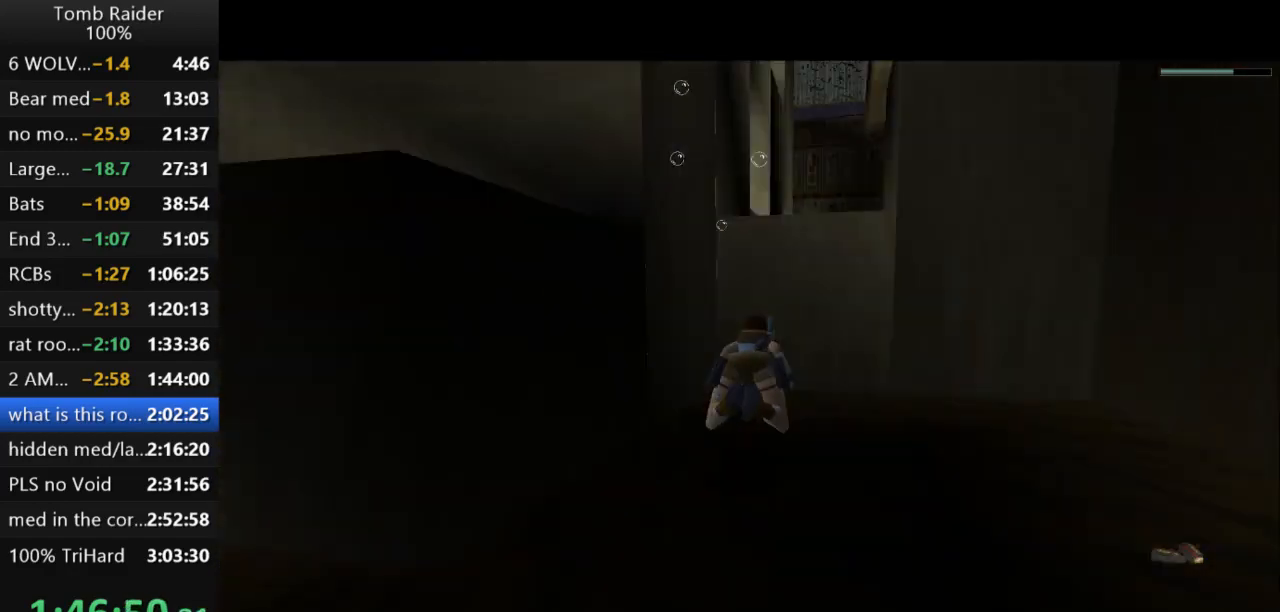
{"keys": ["jump"], "events": [[467, "down", "up"]]}
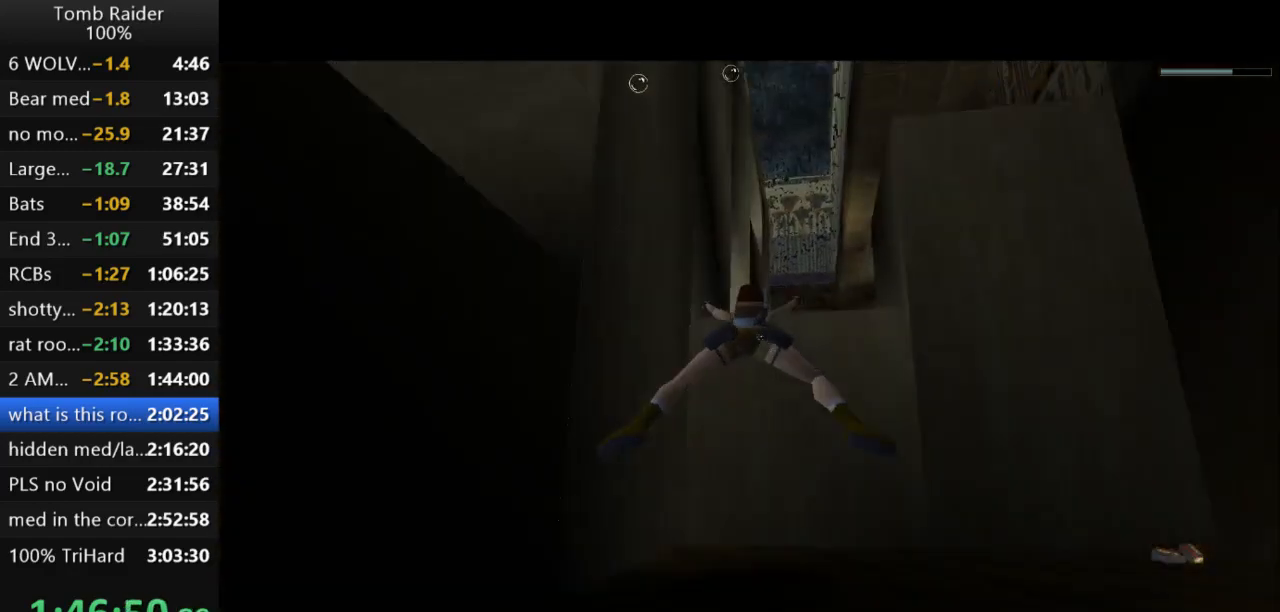
{"keys": ["jump", "right", "up"], "events": [[467, "up", "down"], [500, "right", "down"]]}
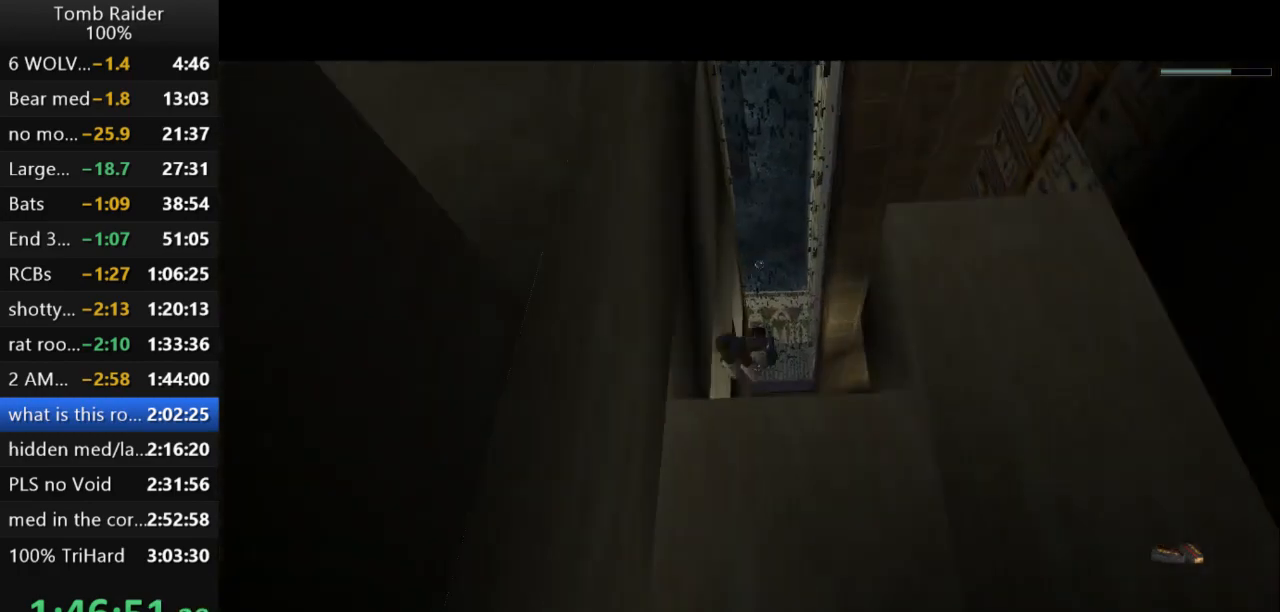
{"keys": ["jump", "up"], "events": [[67, "right", "up"]]}
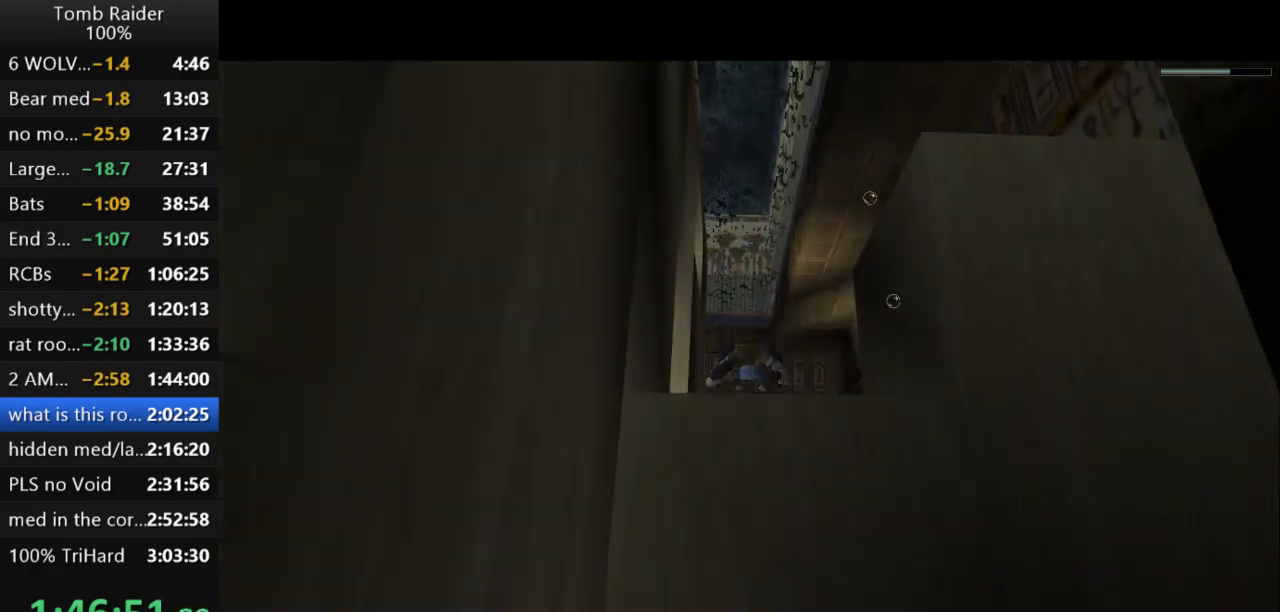
{"keys": ["jump", "up"], "events": [[67, "up", "up"], [333, "up", "down"]]}
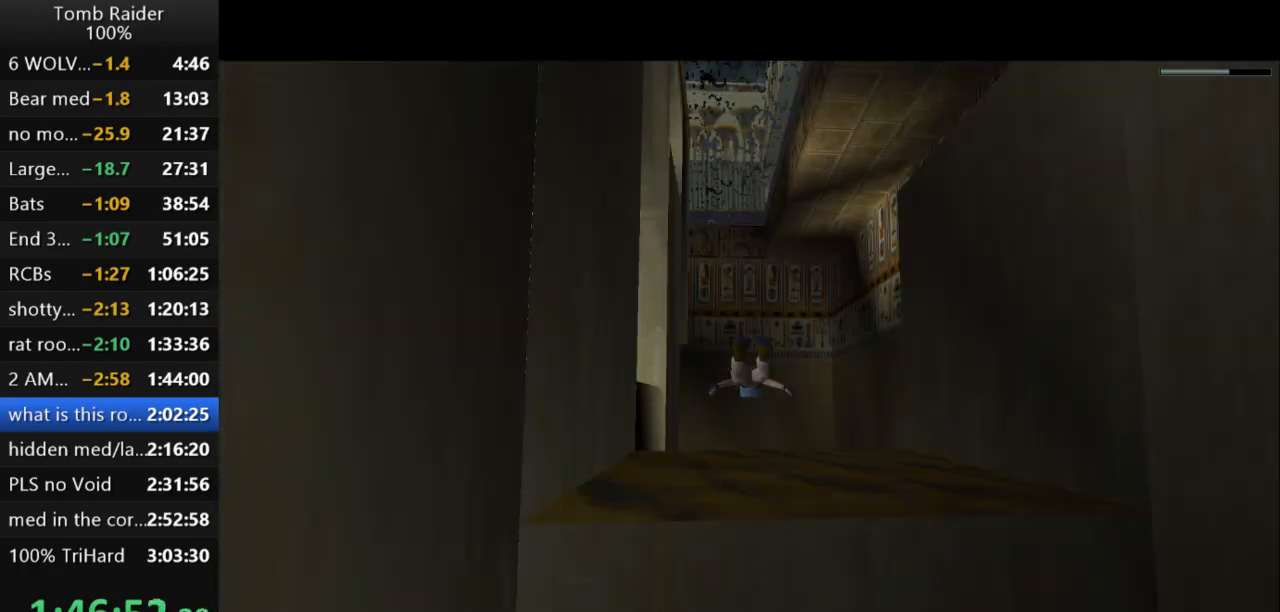
{"keys": ["jump"], "events": [[267, "up", "up"]]}
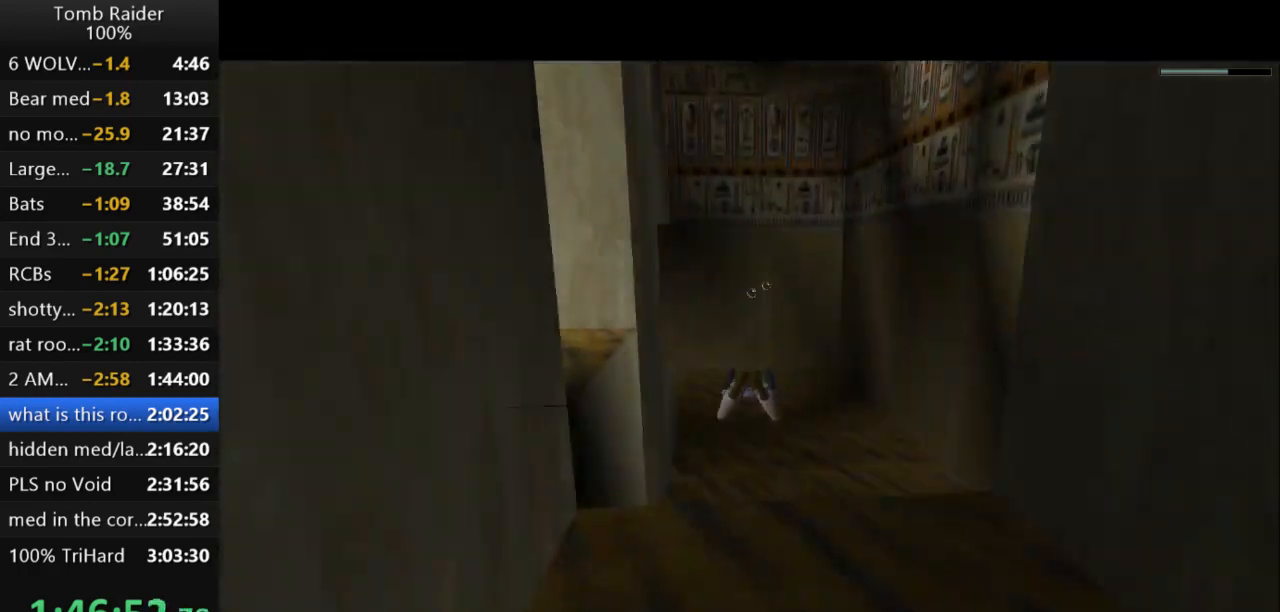
{"keys": ["down", "jump"], "events": [[400, "down", "down"]]}